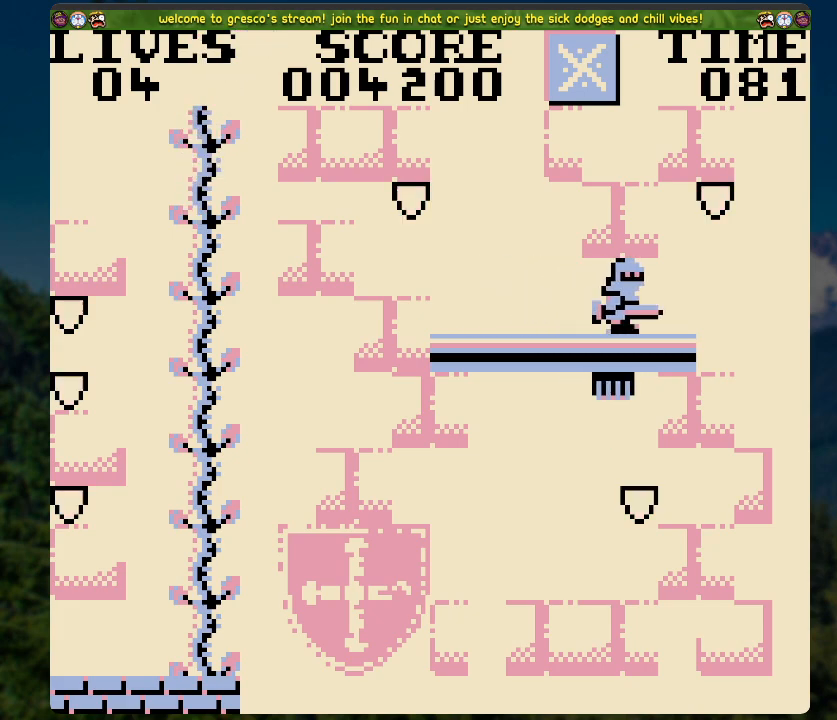
Gameplay with a controller (Xbox layout); each line is a JSON object with the inputs held at the frame after it. "events" lists button and stick changes between this image and that frame as [ms after this image, input, new state], when the widget could be followed in between.
{"buttons": [], "left_stick": "center", "right_stick": "center", "events": [[234, "DPAD_RIGHT", "up"]]}
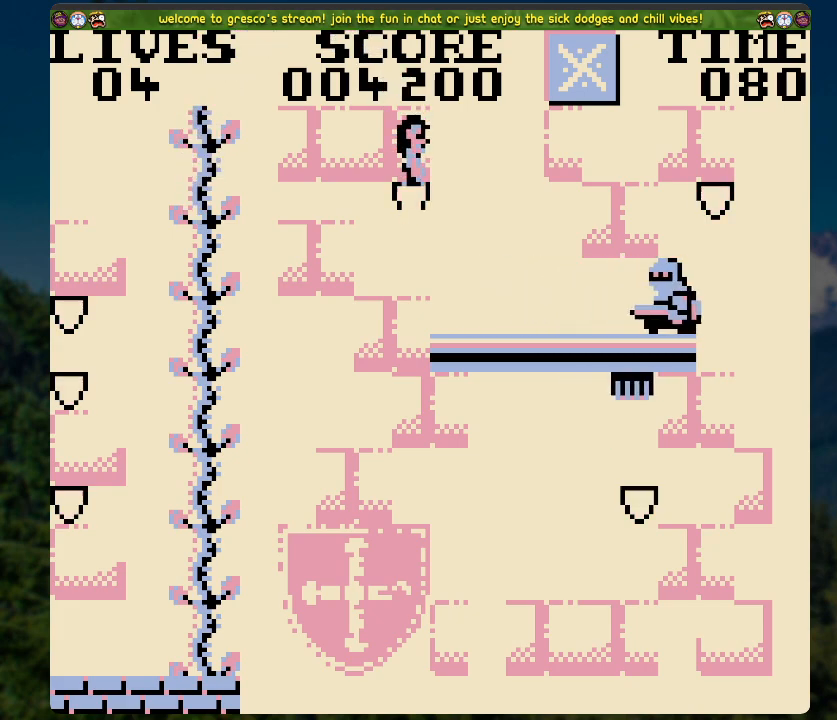
{"buttons": [], "left_stick": "center", "right_stick": "center", "events": [[251, "A", "down"], [385, "DPAD_LEFT", "down"], [452, "DPAD_LEFT", "up"], [485, "A", "up"]]}
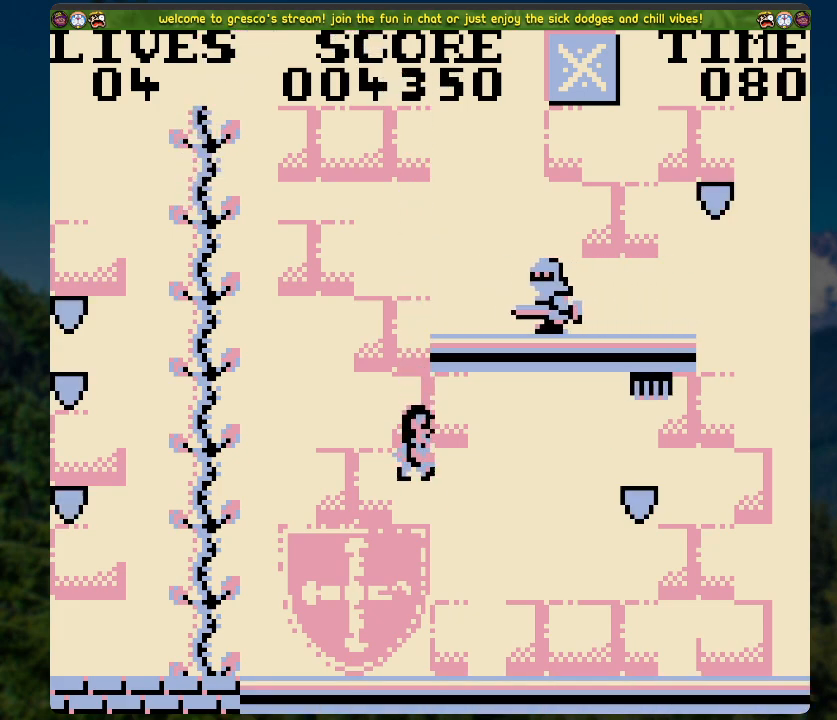
{"buttons": ["DPAD_RIGHT"], "left_stick": "center", "right_stick": "center", "events": [[151, "DPAD_RIGHT", "down"]]}
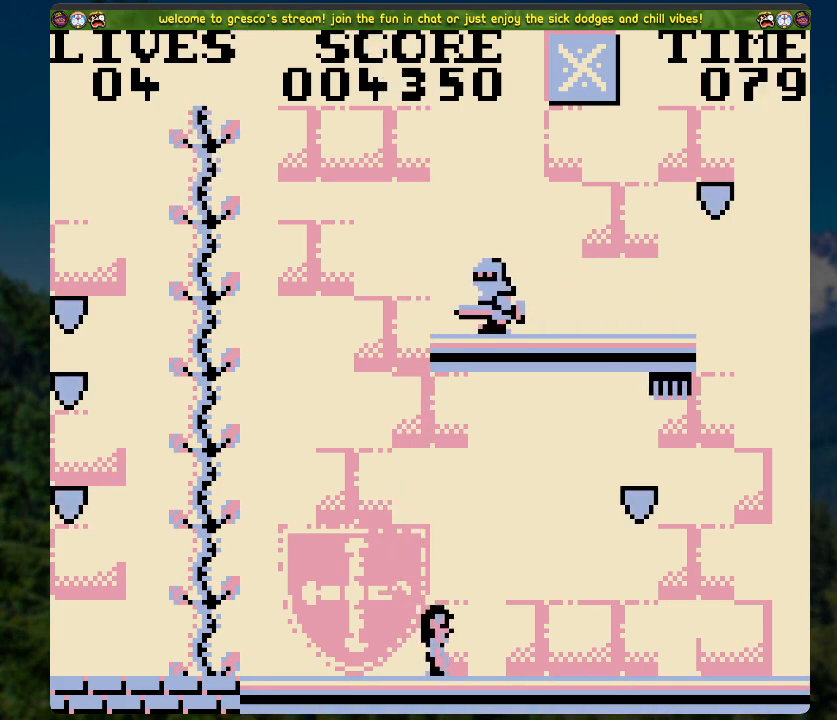
{"buttons": [], "left_stick": "center", "right_stick": "center", "events": [[469, "DPAD_RIGHT", "up"]]}
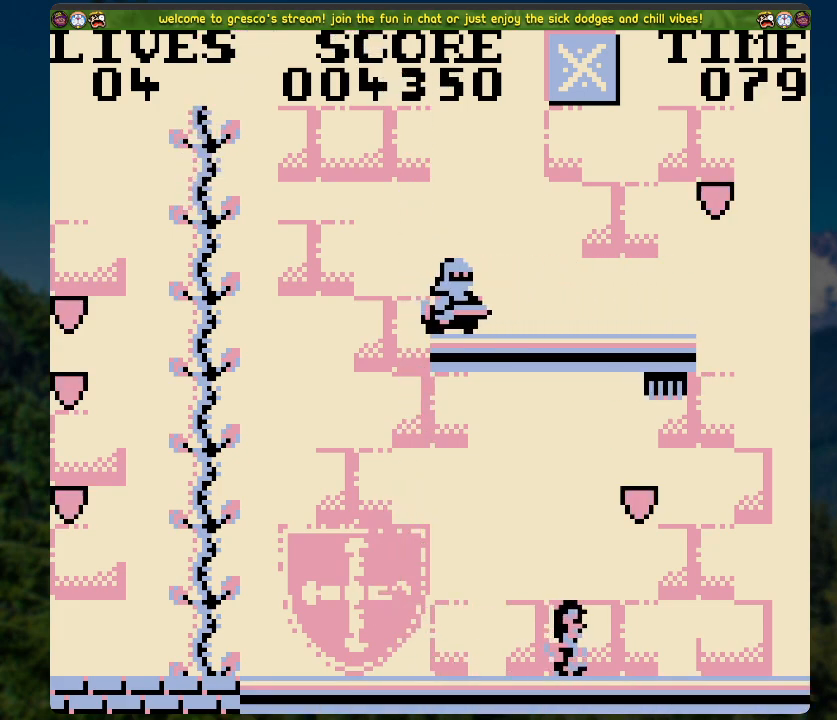
{"buttons": ["A", "DPAD_RIGHT"], "left_stick": "center", "right_stick": "center", "events": [[184, "A", "down"], [318, "DPAD_RIGHT", "down"]]}
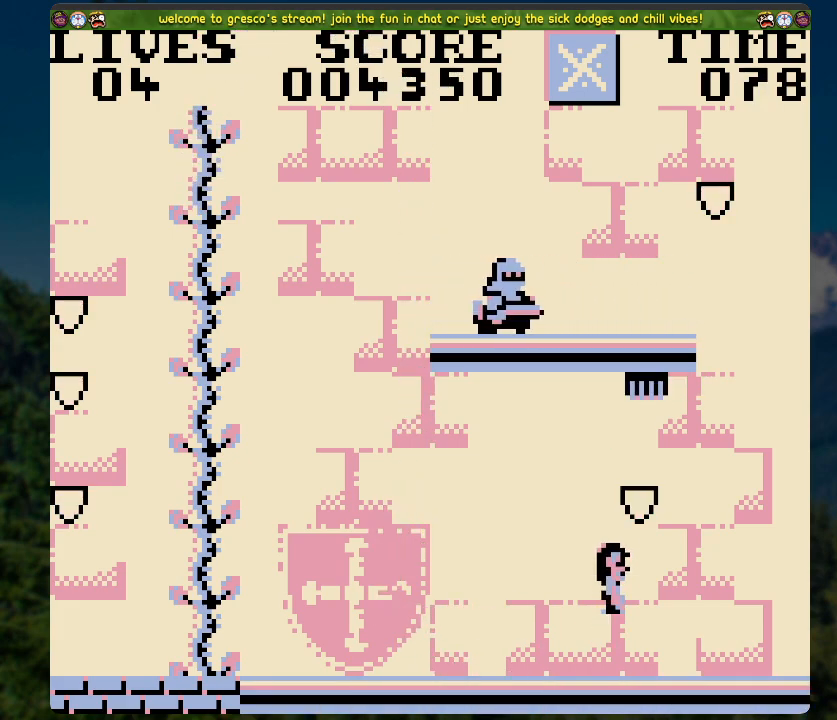
{"buttons": ["A"], "left_stick": "center", "right_stick": "center", "events": [[301, "A", "up"], [402, "A", "down"], [402, "DPAD_RIGHT", "up"]]}
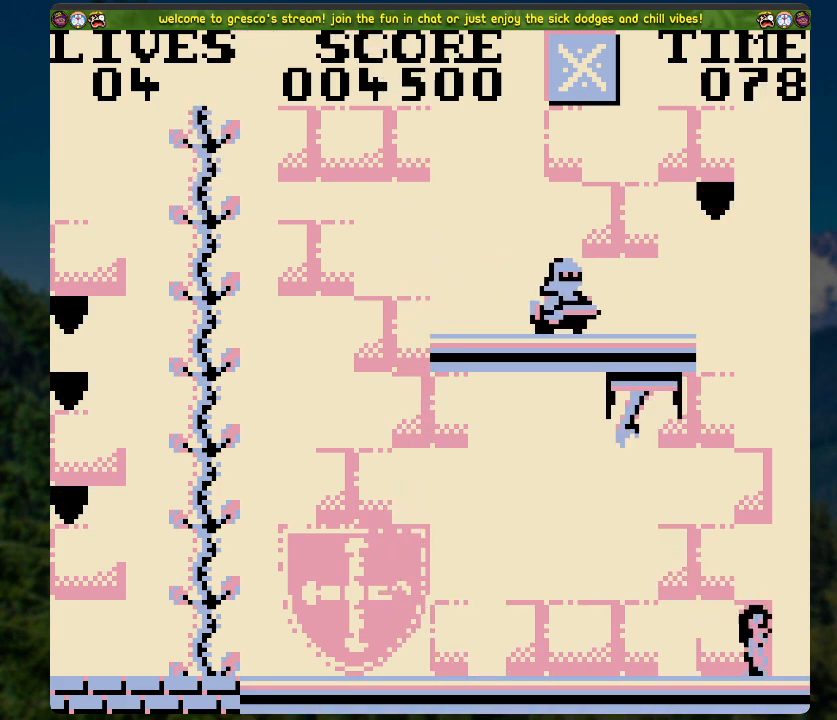
{"buttons": ["DPAD_UP"], "left_stick": "center", "right_stick": "center", "events": [[218, "DPAD_UP", "down"], [268, "A", "up"]]}
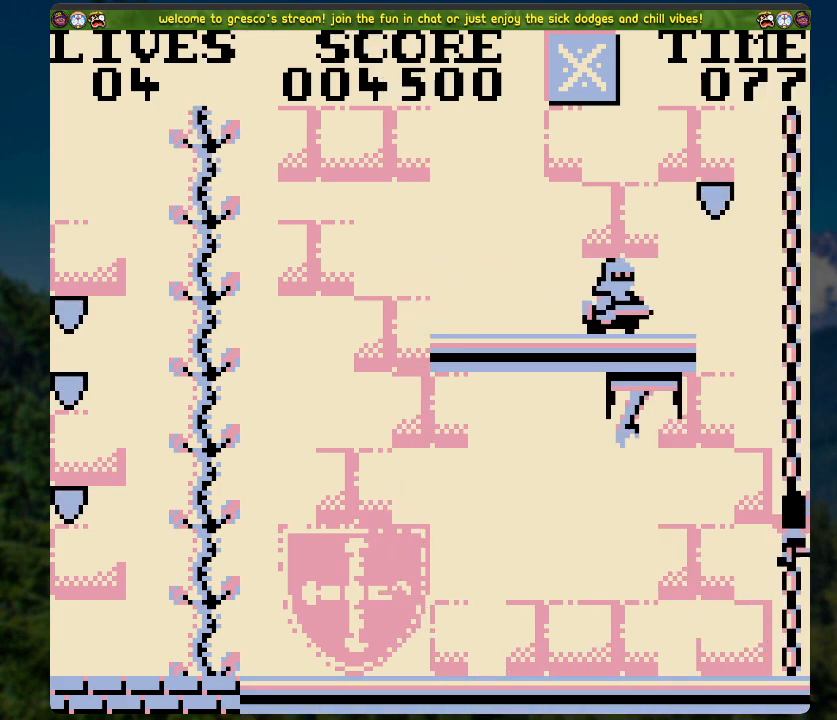
{"buttons": ["DPAD_UP"], "left_stick": "center", "right_stick": "center", "events": []}
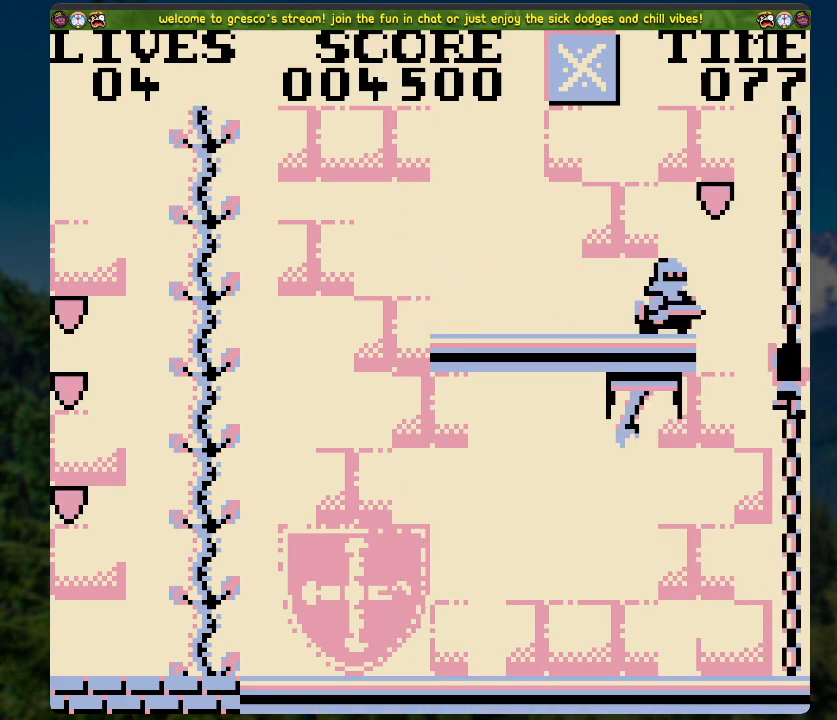
{"buttons": ["DPAD_UP"], "left_stick": "center", "right_stick": "center", "events": []}
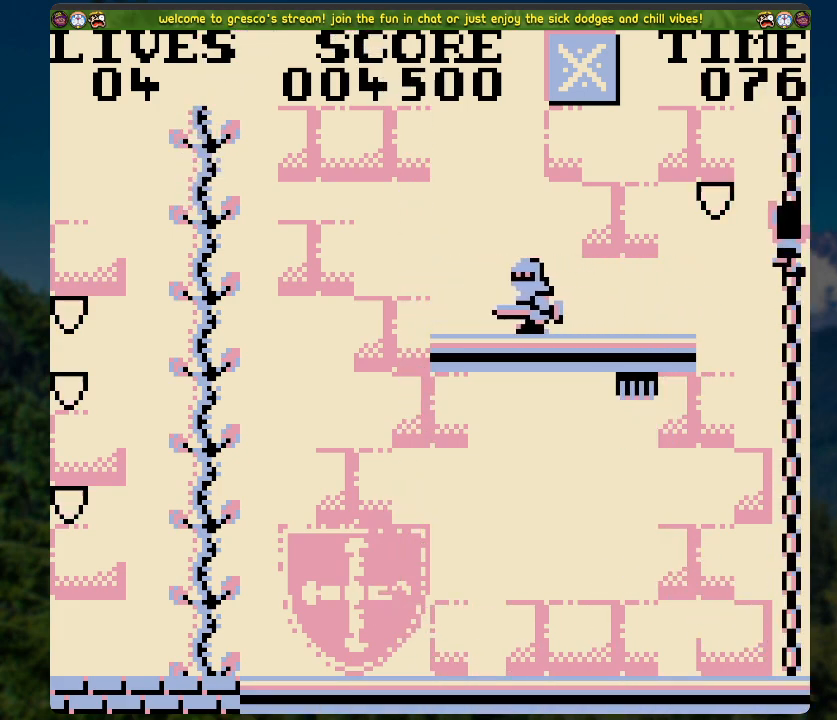
{"buttons": [], "left_stick": "center", "right_stick": "center", "events": [[150, "DPAD_UP", "up"]]}
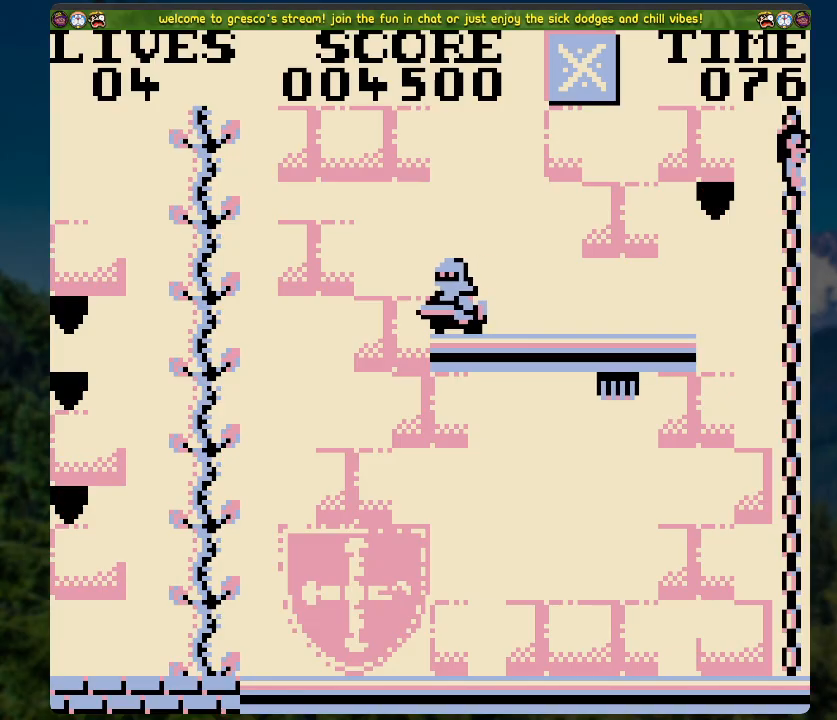
{"buttons": [], "left_stick": "center", "right_stick": "center", "events": [[117, "DPAD_LEFT", "down"], [268, "DPAD_LEFT", "up"]]}
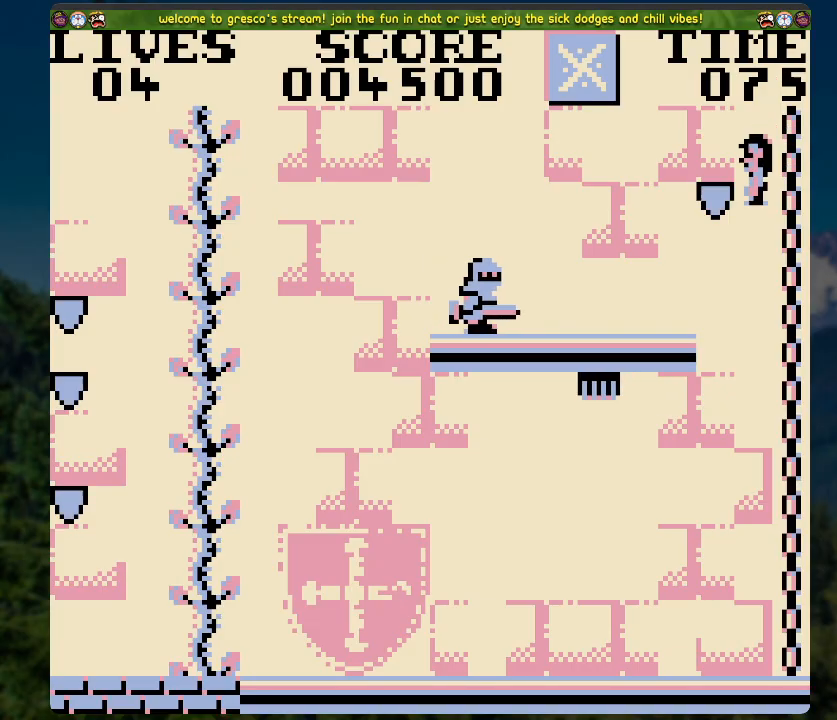
{"buttons": ["DPAD_UP"], "left_stick": "center", "right_stick": "center", "events": [[301, "DPAD_RIGHT", "down"], [452, "DPAD_RIGHT", "up"], [452, "DPAD_UP", "down"]]}
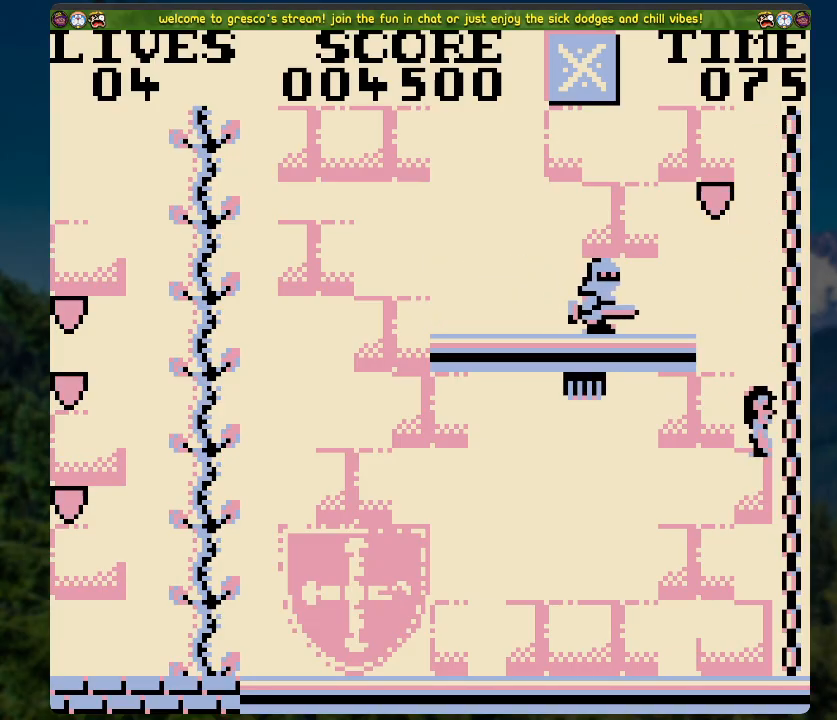
{"buttons": ["DPAD_UP"], "left_stick": "center", "right_stick": "center", "events": []}
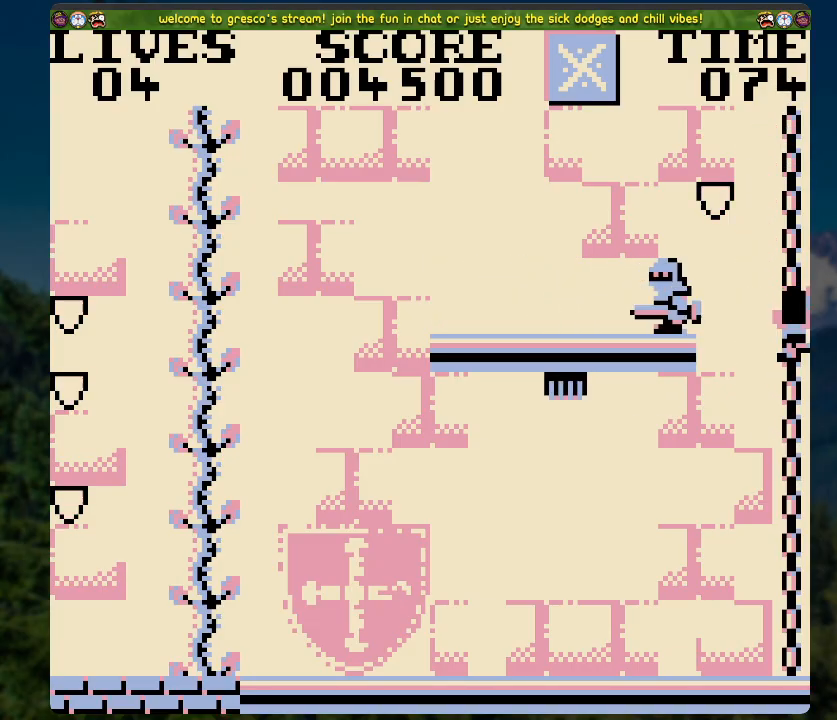
{"buttons": [], "left_stick": "center", "right_stick": "center", "events": [[435, "DPAD_UP", "up"]]}
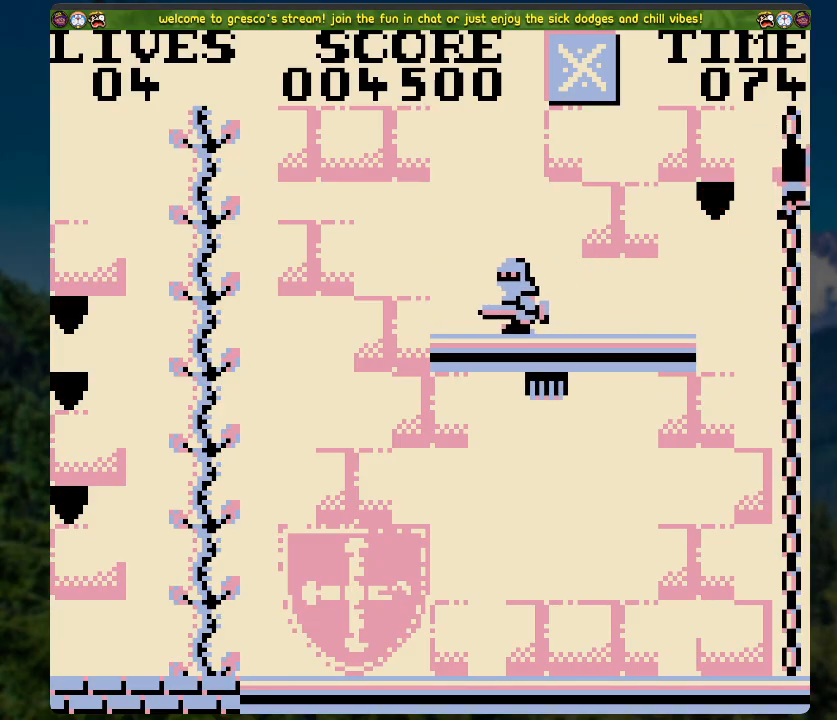
{"buttons": [], "left_stick": "center", "right_stick": "center", "events": []}
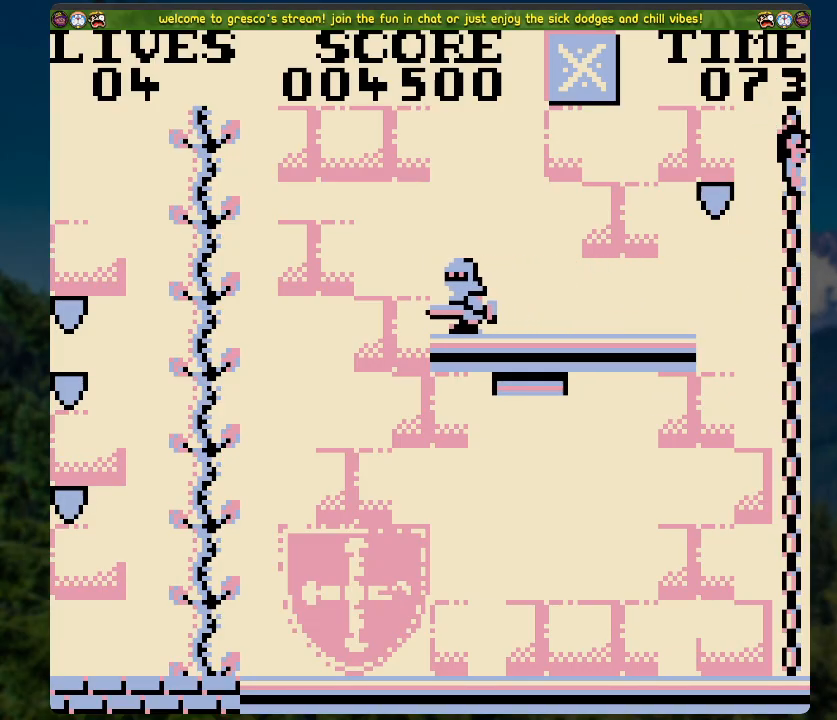
{"buttons": ["DPAD_RIGHT"], "left_stick": "center", "right_stick": "center", "events": [[101, "DPAD_LEFT", "down"], [318, "DPAD_LEFT", "up"], [419, "DPAD_RIGHT", "down"]]}
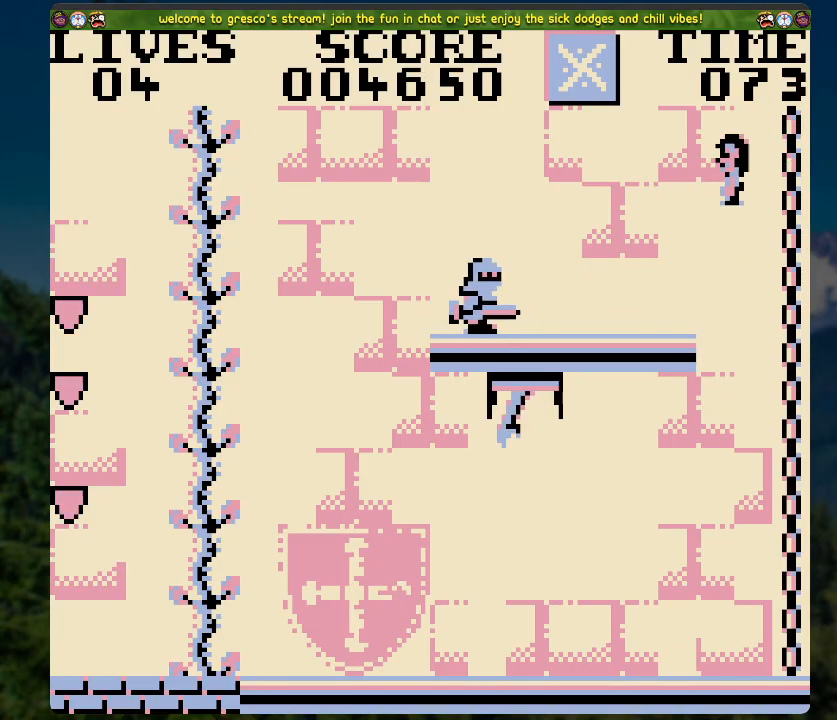
{"buttons": [], "left_stick": "center", "right_stick": "center", "events": [[435, "DPAD_RIGHT", "up"]]}
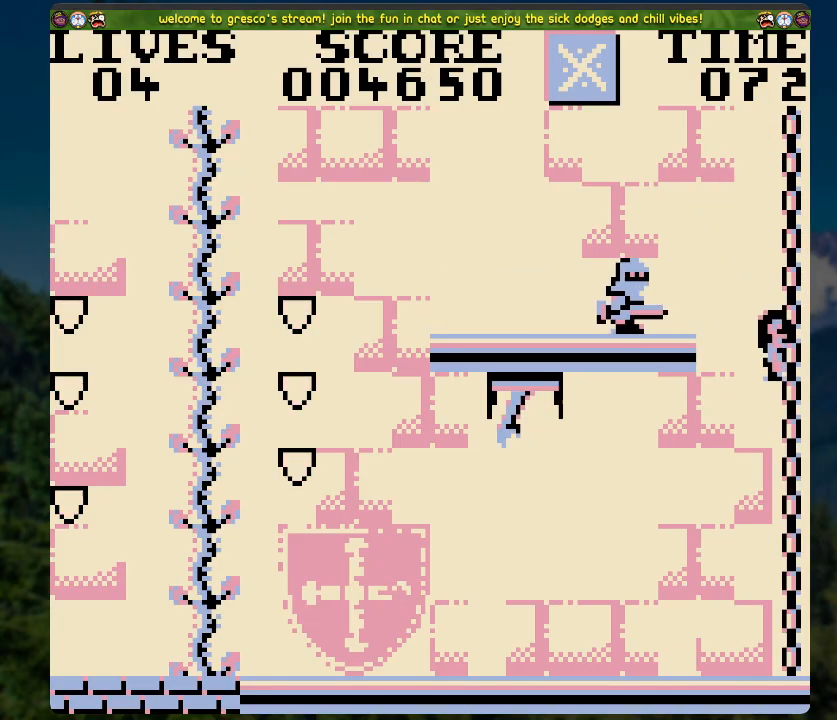
{"buttons": ["DPAD_LEFT"], "left_stick": "center", "right_stick": "center", "events": [[368, "DPAD_LEFT", "down"]]}
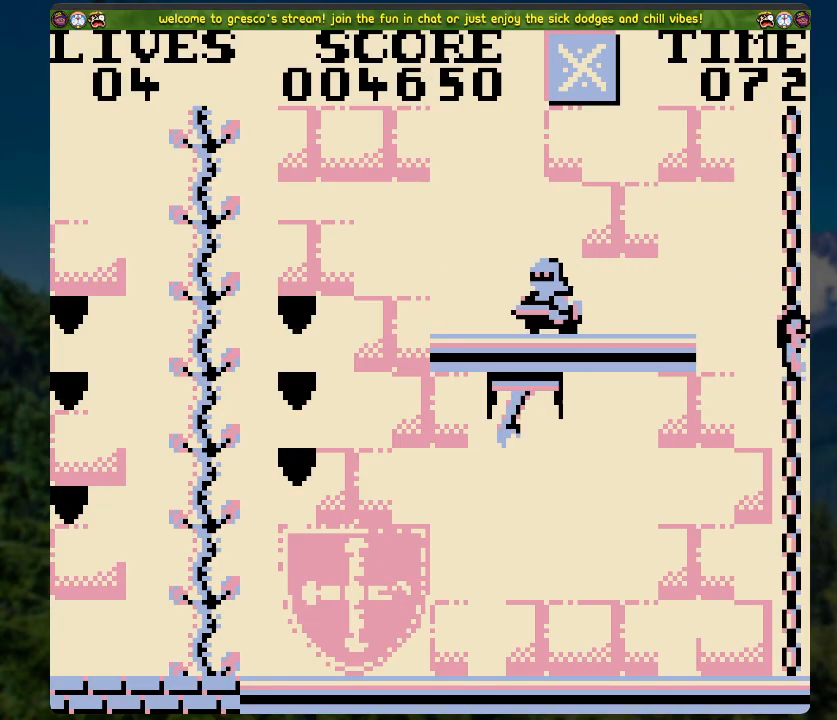
{"buttons": ["DPAD_LEFT"], "left_stick": "center", "right_stick": "center", "events": [[17, "DPAD_LEFT", "up"], [335, "DPAD_LEFT", "down"]]}
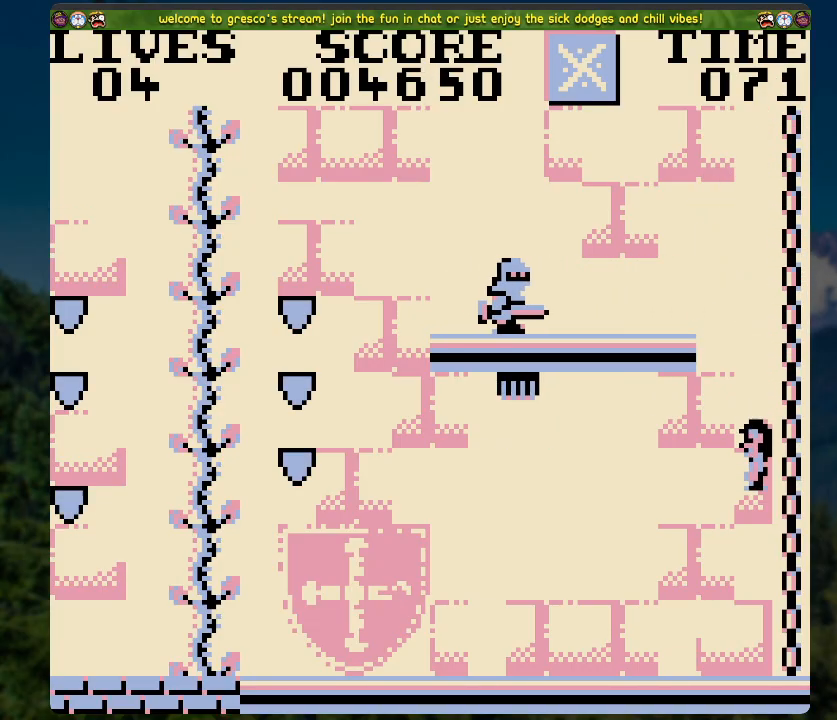
{"buttons": ["DPAD_LEFT"], "left_stick": "center", "right_stick": "center", "events": []}
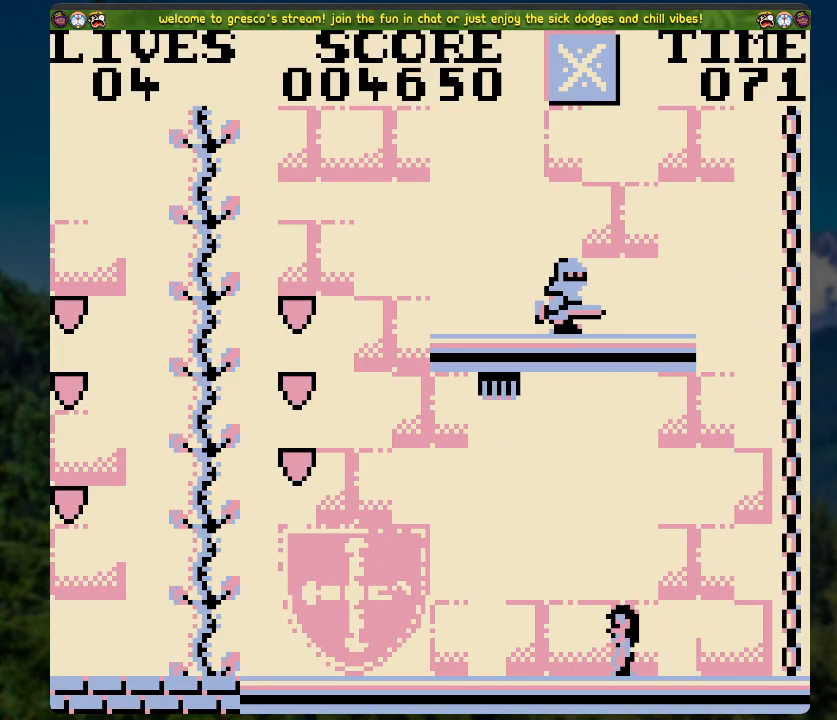
{"buttons": ["DPAD_LEFT"], "left_stick": "center", "right_stick": "center", "events": []}
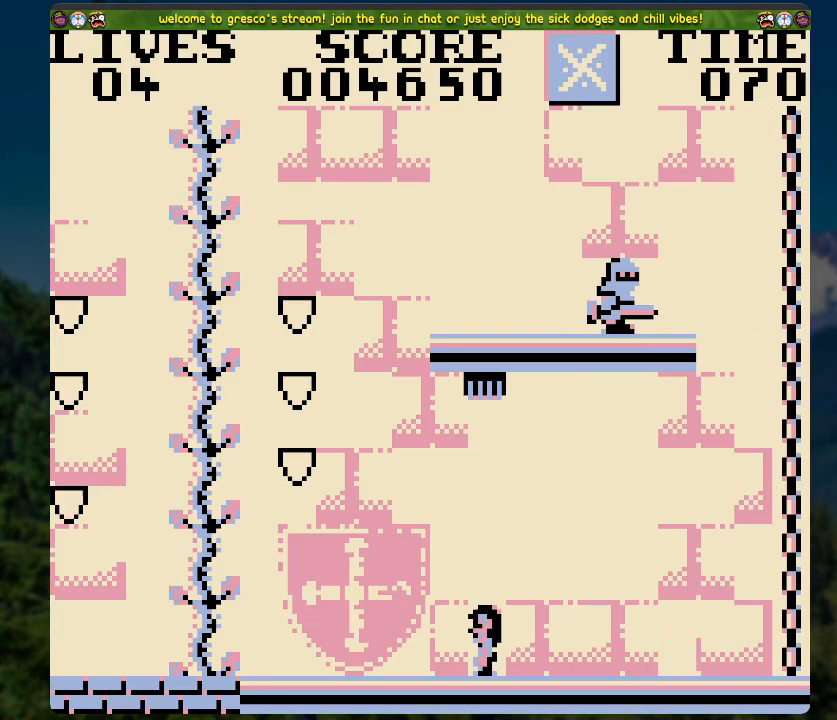
{"buttons": ["A", "DPAD_LEFT"], "left_stick": "center", "right_stick": "center", "events": [[352, "A", "down"]]}
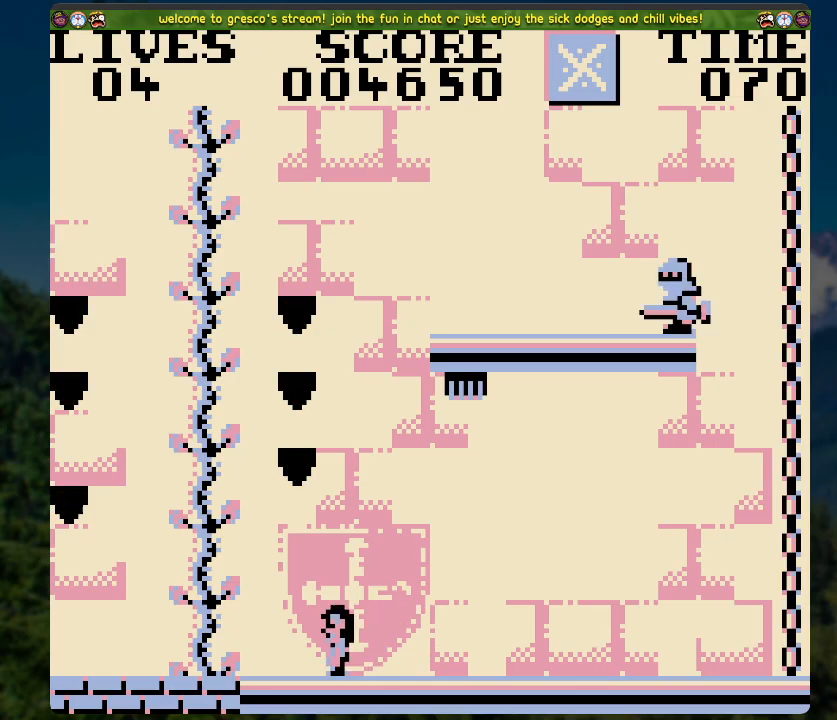
{"buttons": ["DPAD_UP"], "left_stick": "center", "right_stick": "center", "events": [[318, "DPAD_LEFT", "up"], [318, "DPAD_UP", "down"], [335, "A", "up"]]}
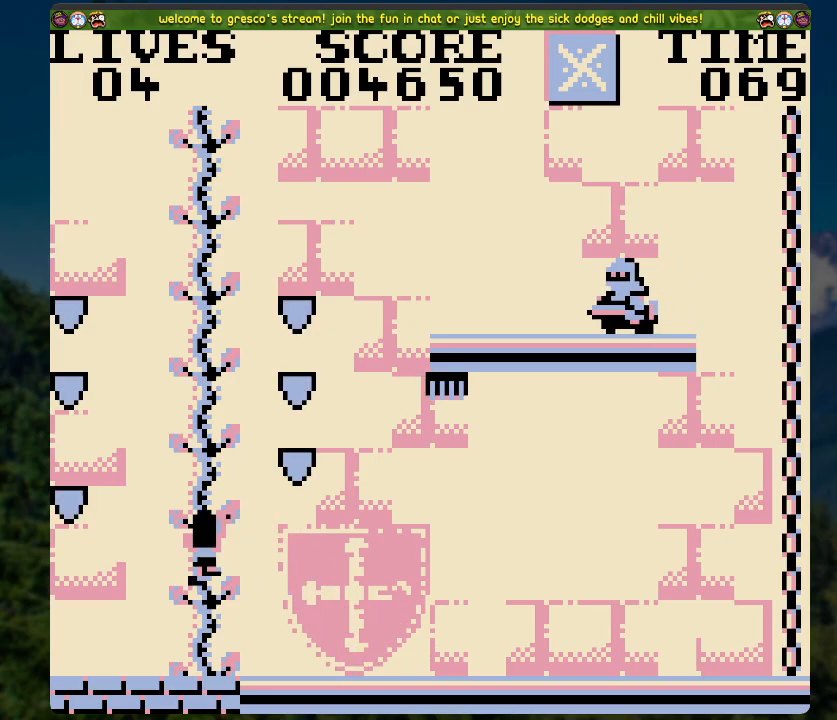
{"buttons": ["DPAD_RIGHT"], "left_stick": "center", "right_stick": "center", "events": [[151, "DPAD_RIGHT", "down"], [151, "DPAD_UP", "up"]]}
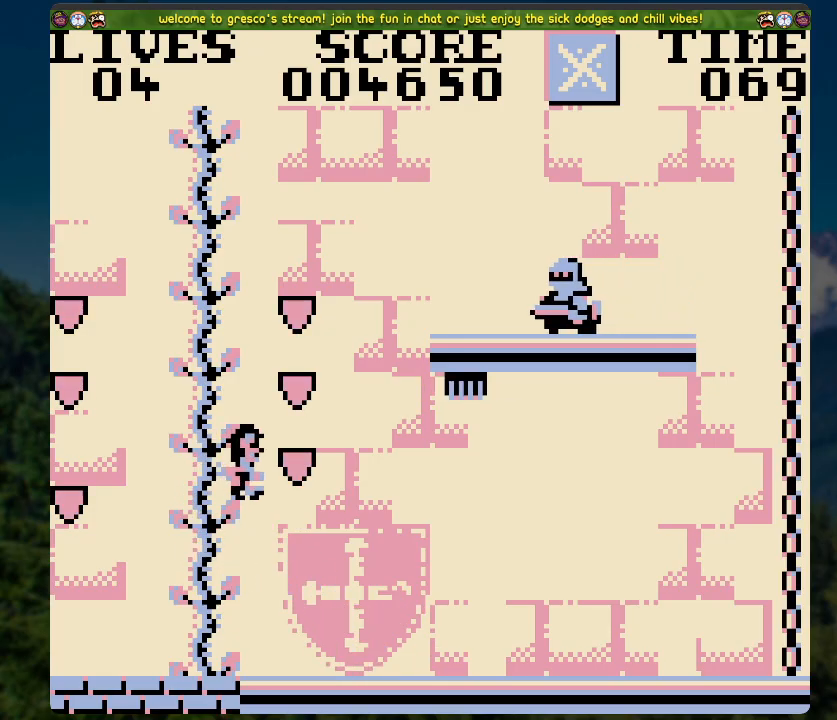
{"buttons": ["A", "DPAD_LEFT"], "left_stick": "center", "right_stick": "center", "events": [[67, "DPAD_RIGHT", "up"], [167, "DPAD_LEFT", "down"], [401, "A", "down"]]}
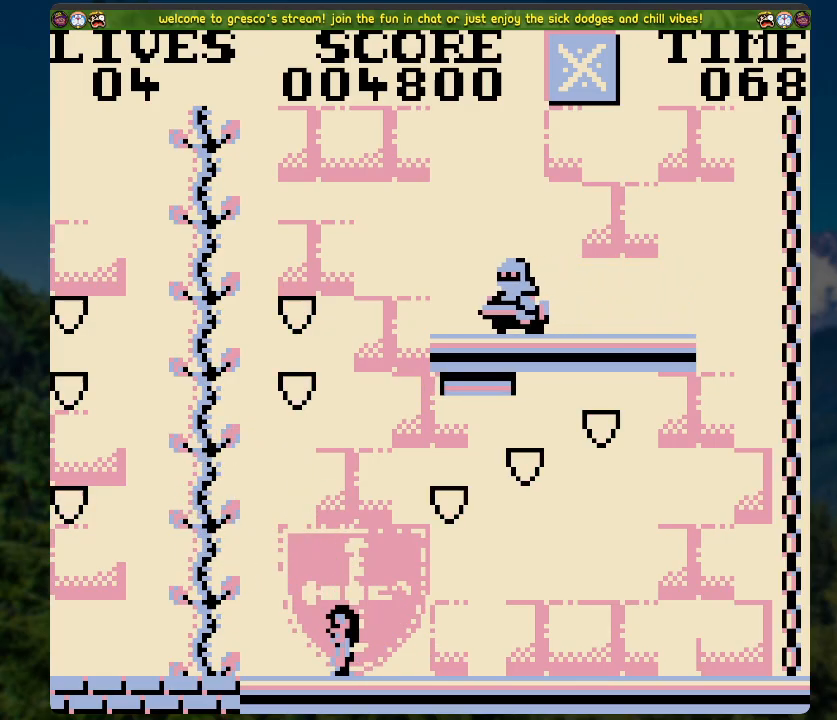
{"buttons": ["A", "DPAD_LEFT"], "left_stick": "center", "right_stick": "center", "events": []}
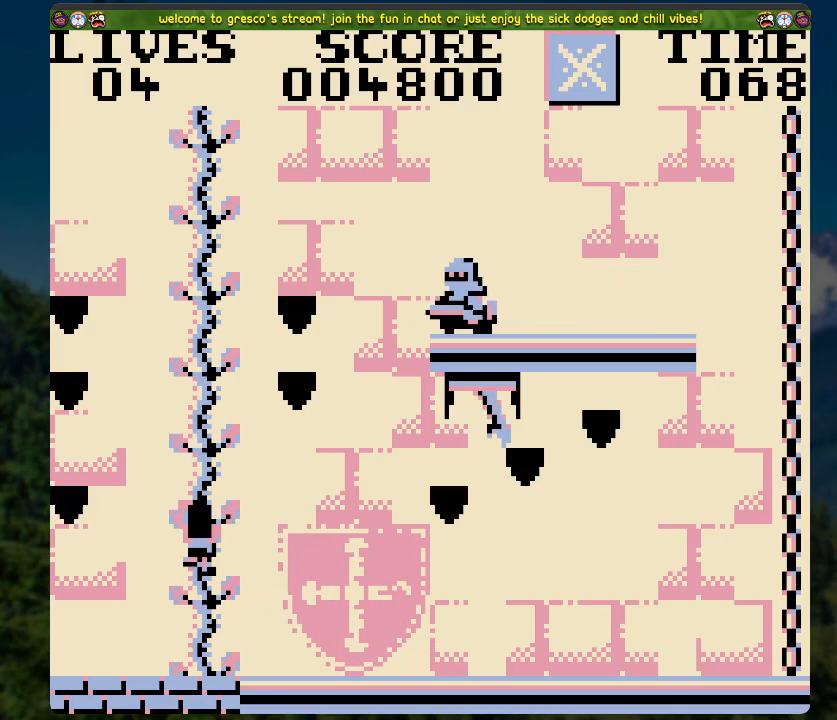
{"buttons": [], "left_stick": "center", "right_stick": "center", "events": [[418, "A", "up"], [418, "DPAD_LEFT", "up"]]}